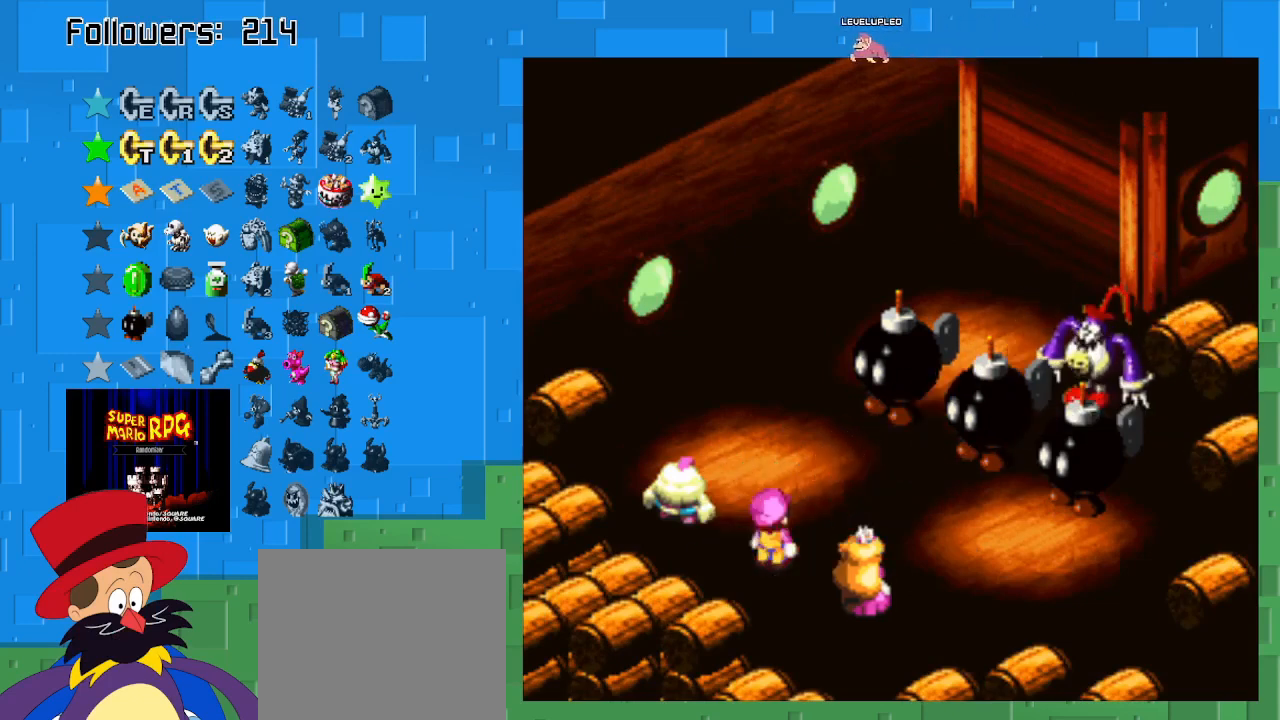
Gameplay with a controller (PlayStation layout); each line is a JSON object with the inputs held at the frame after it. "events" lists button and stick changes between this image and that frame as [ms after this image, input, new state], when the widget could be followed in between. Not read: L3 R3.
{"buttons": [], "left_stick": "center", "right_stick": "center", "events": [[267, "CIRCLE", "down"], [500, "CIRCLE", "up"]]}
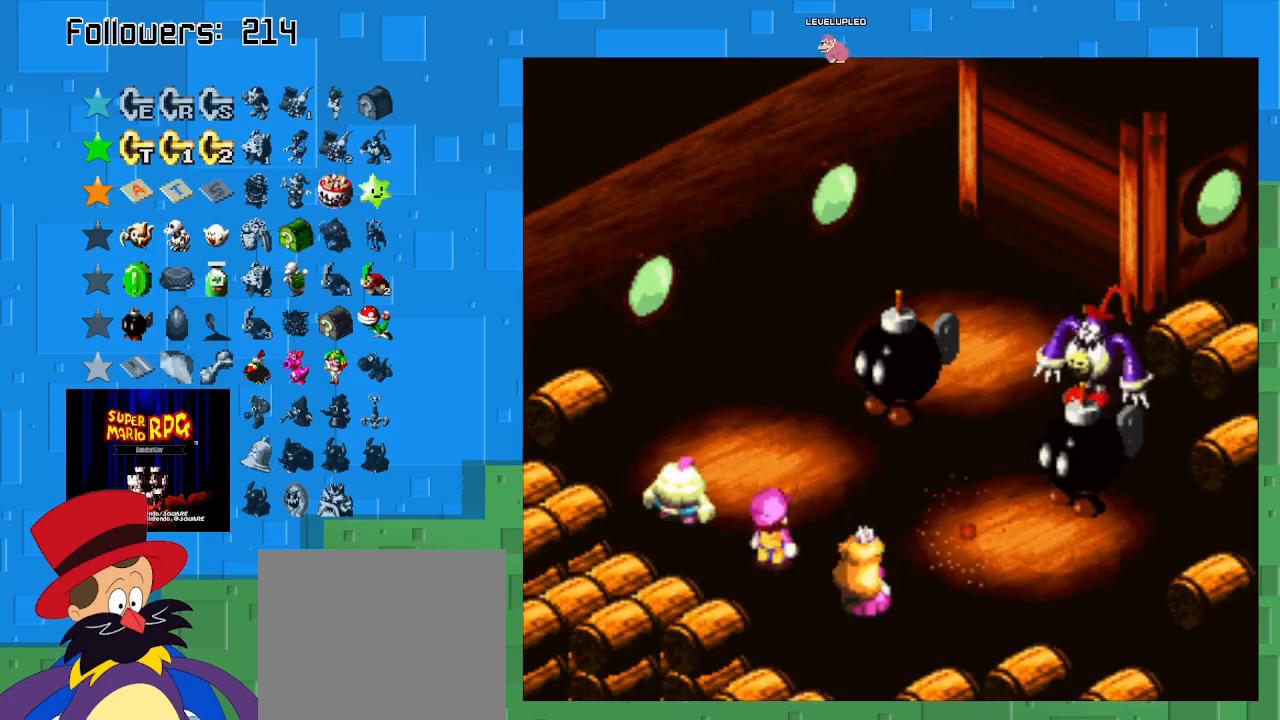
{"buttons": ["CROSS"], "left_stick": "center", "right_stick": "center", "events": [[233, "CROSS", "down"]]}
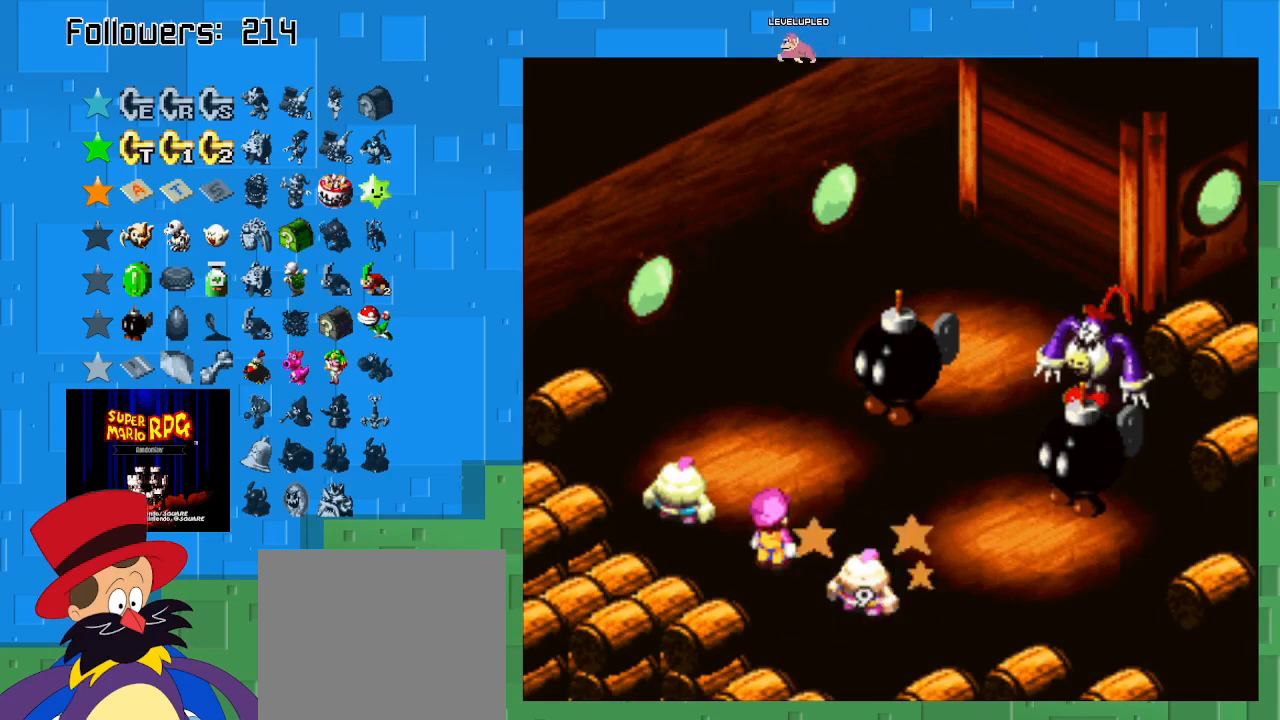
{"buttons": [], "left_stick": "center", "right_stick": "center", "events": [[167, "CROSS", "up"]]}
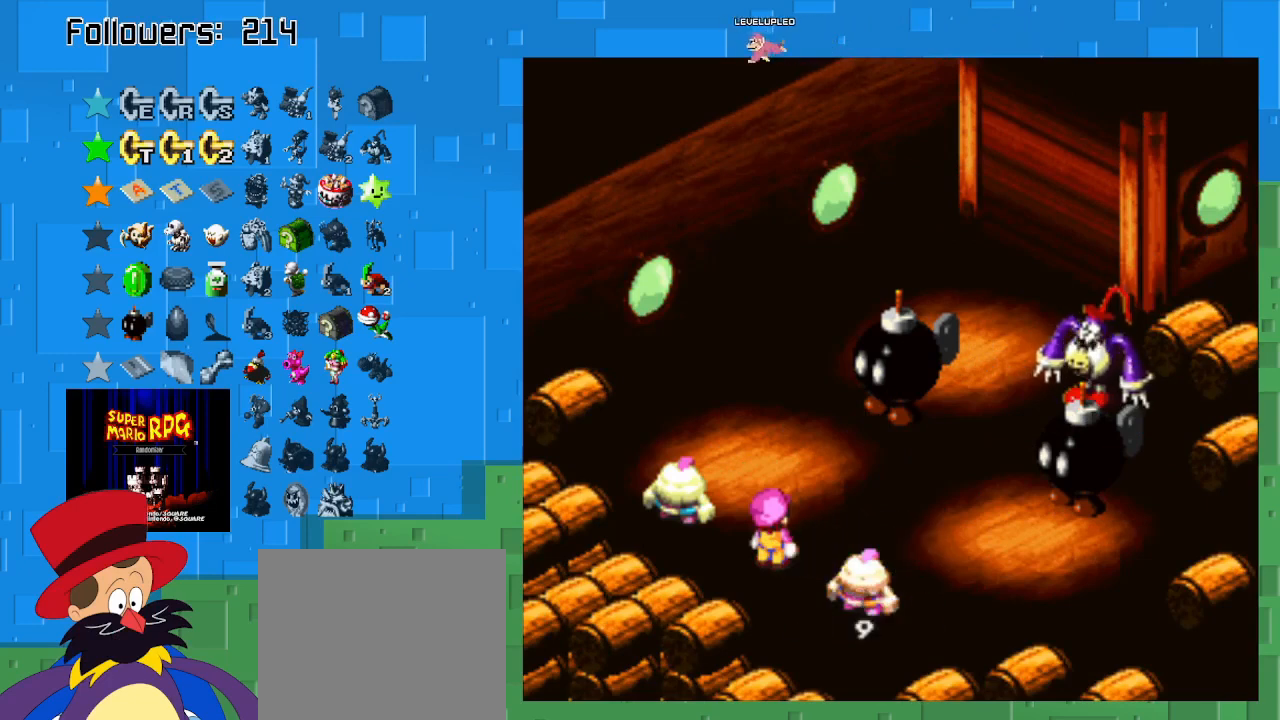
{"buttons": [], "left_stick": "center", "right_stick": "center", "events": []}
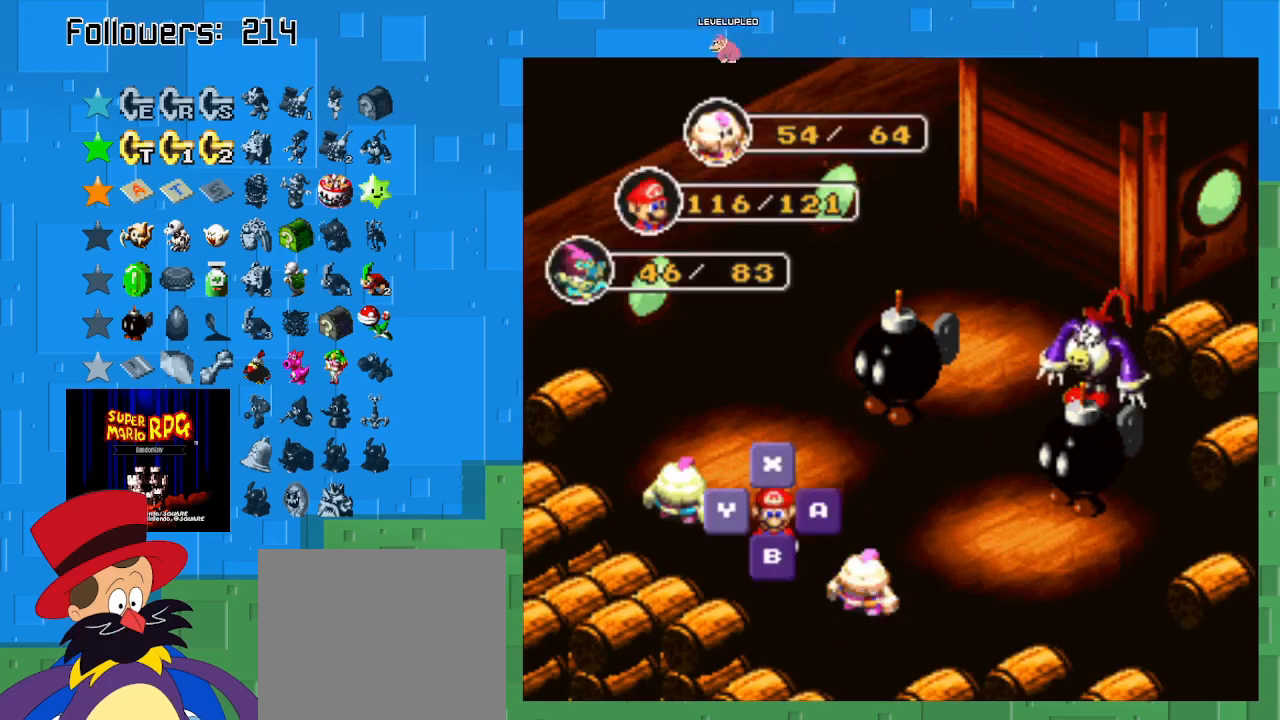
{"buttons": [], "left_stick": "center", "right_stick": "center", "events": [[233, "CIRCLE", "down"], [400, "CIRCLE", "up"]]}
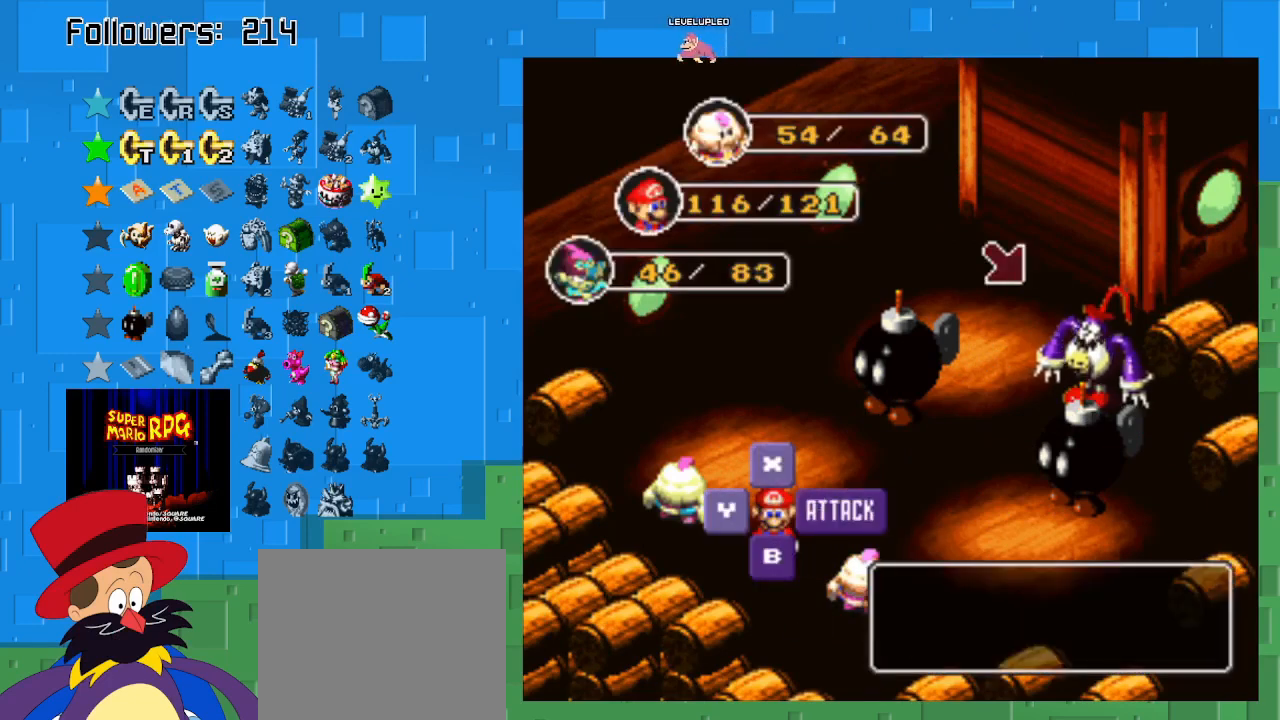
{"buttons": [], "left_stick": "center", "right_stick": "center", "events": [[167, "CIRCLE", "down"], [367, "CIRCLE", "up"]]}
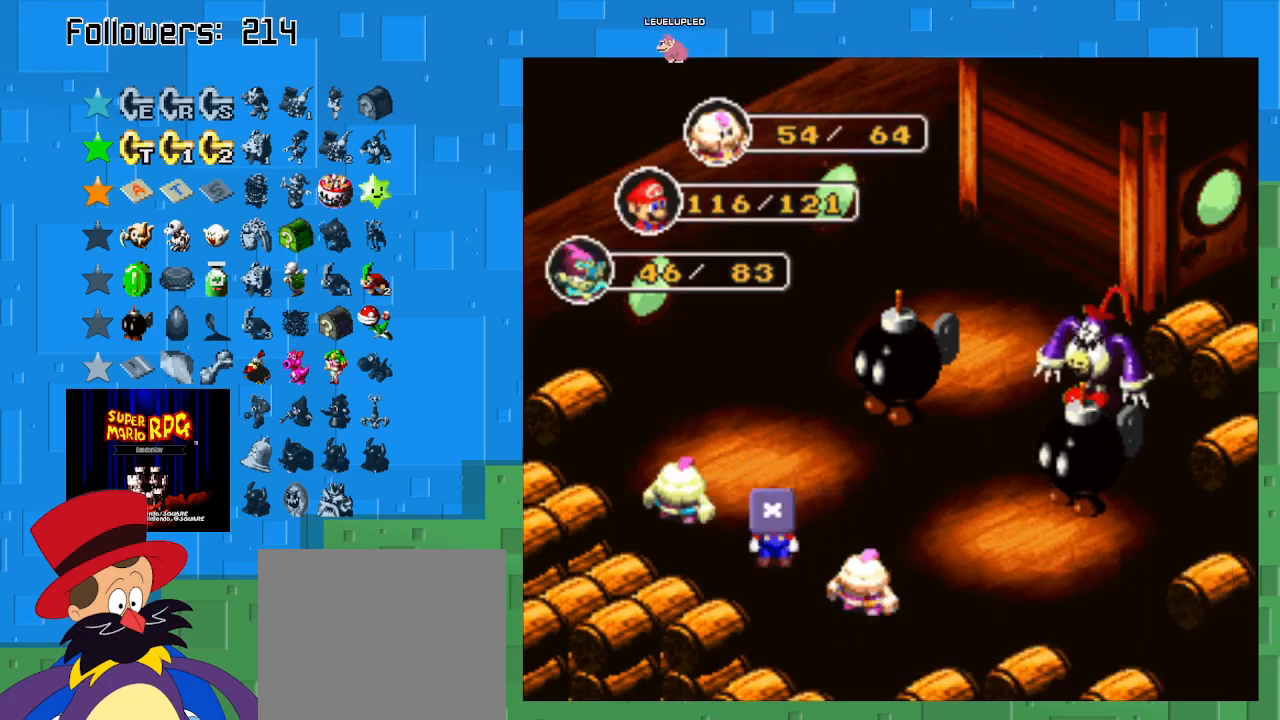
{"buttons": ["CIRCLE"], "left_stick": "center", "right_stick": "center", "events": [[500, "CIRCLE", "down"]]}
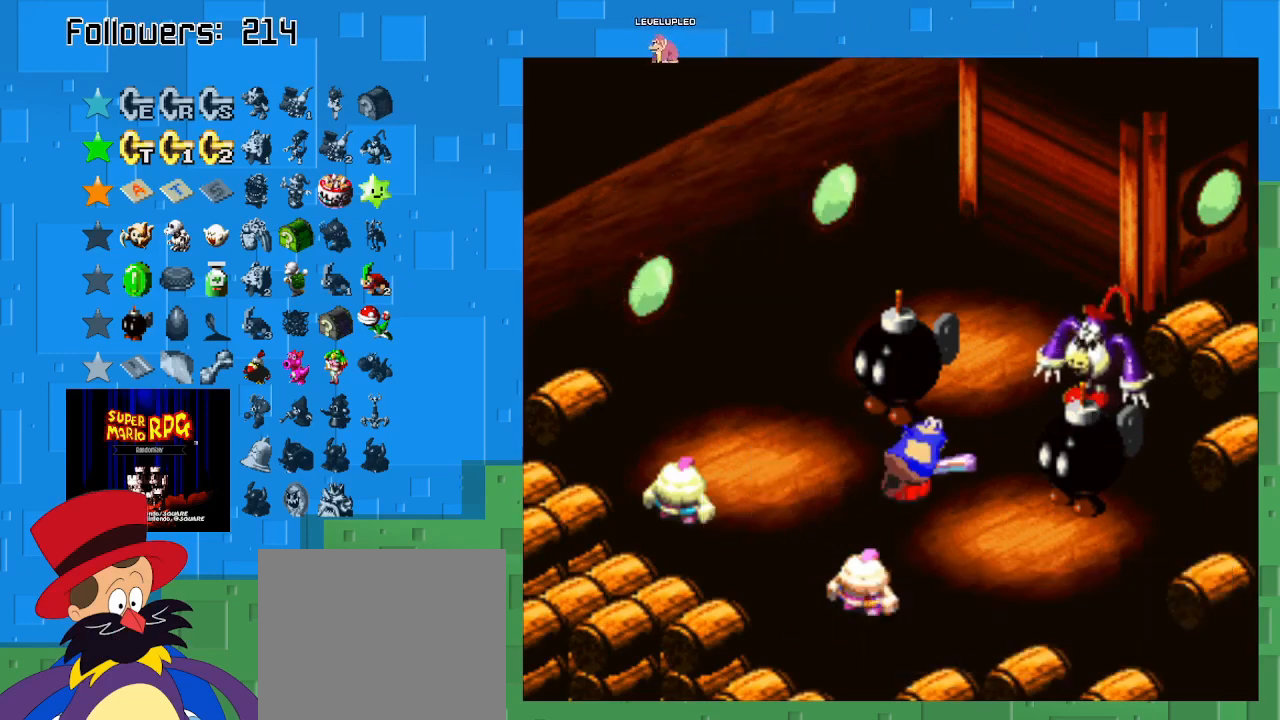
{"buttons": ["CIRCLE"], "left_stick": "center", "right_stick": "center", "events": [[333, "CIRCLE", "up"], [467, "CIRCLE", "down"]]}
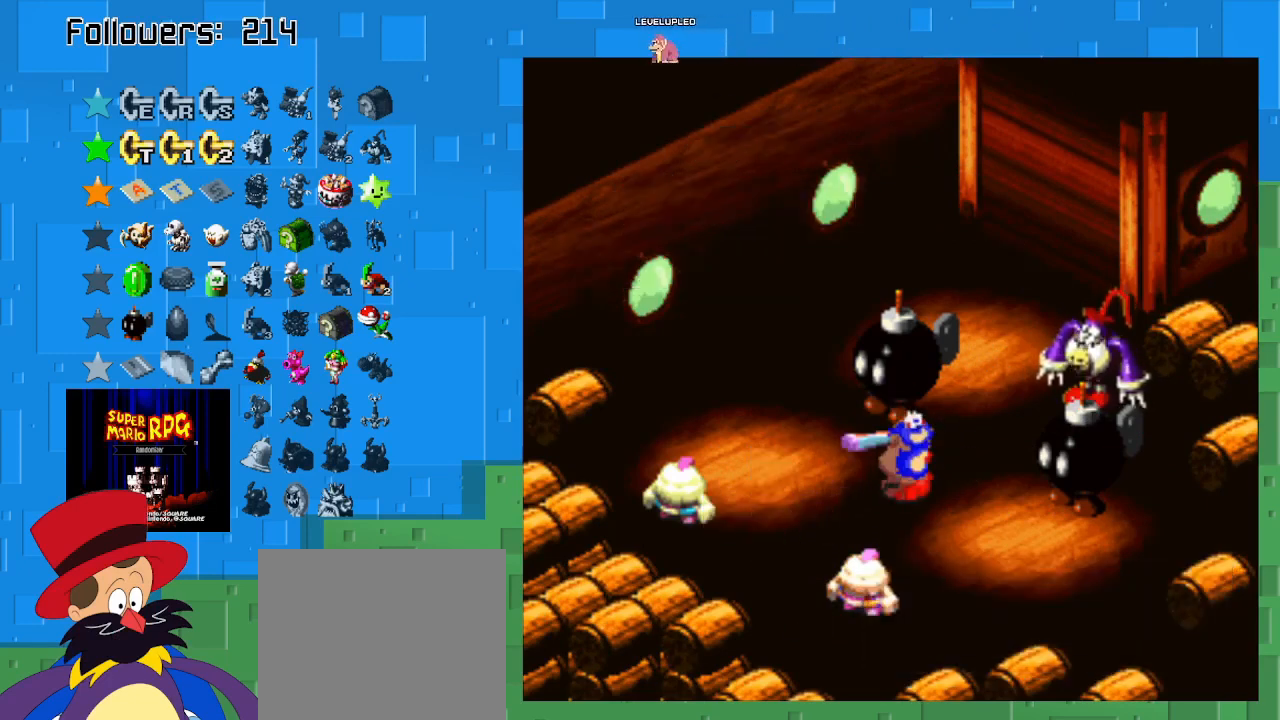
{"buttons": ["CIRCLE"], "left_stick": "center", "right_stick": "center", "events": []}
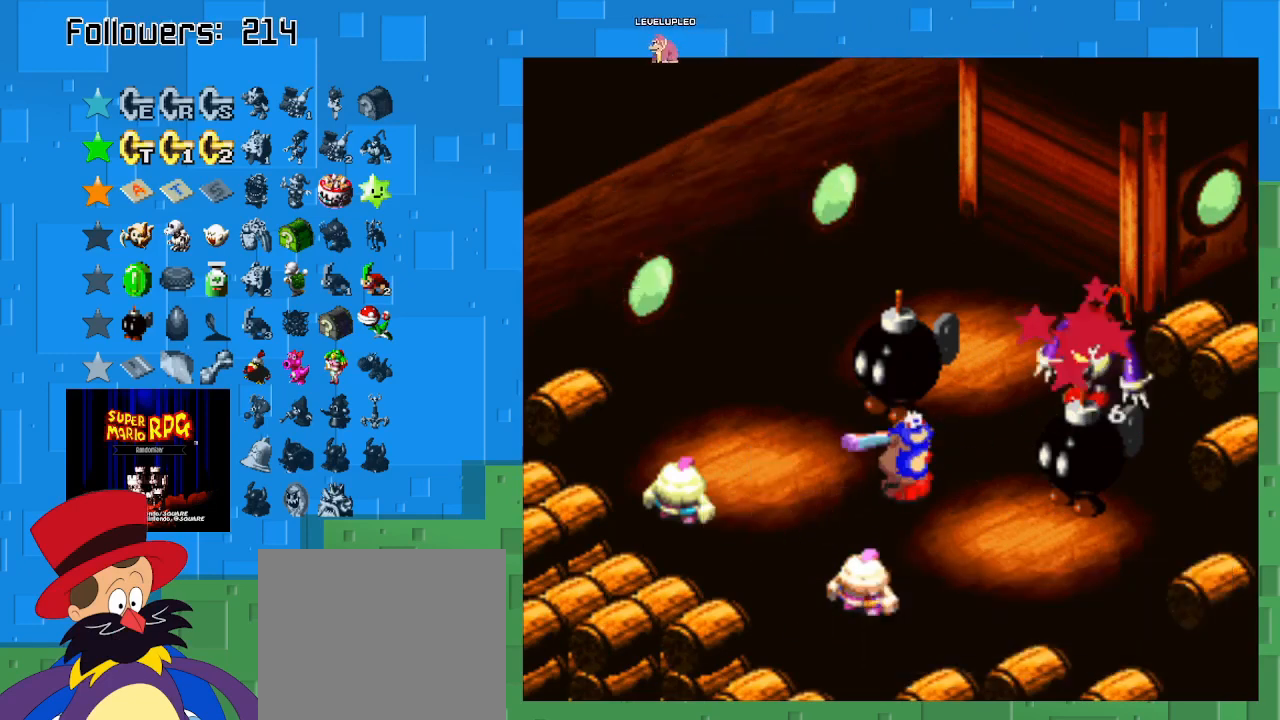
{"buttons": ["CIRCLE"], "left_stick": "center", "right_stick": "center", "events": []}
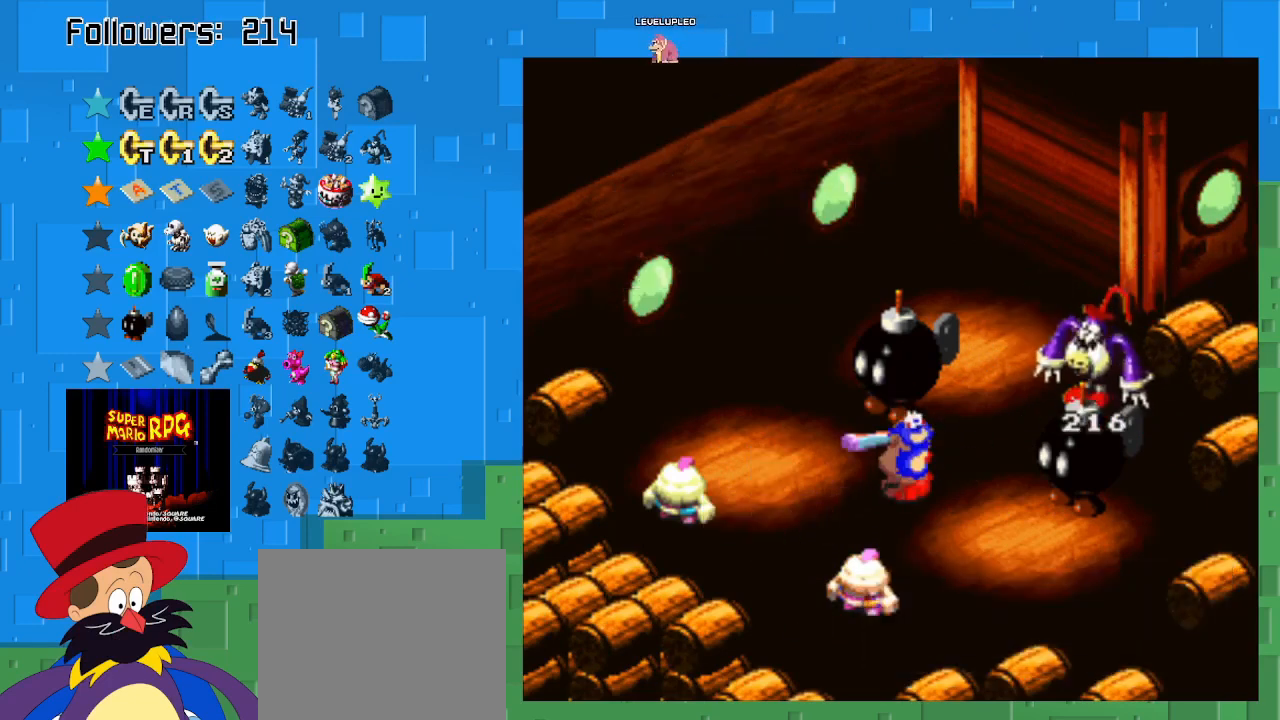
{"buttons": [], "left_stick": "center", "right_stick": "center", "events": [[133, "CIRCLE", "up"]]}
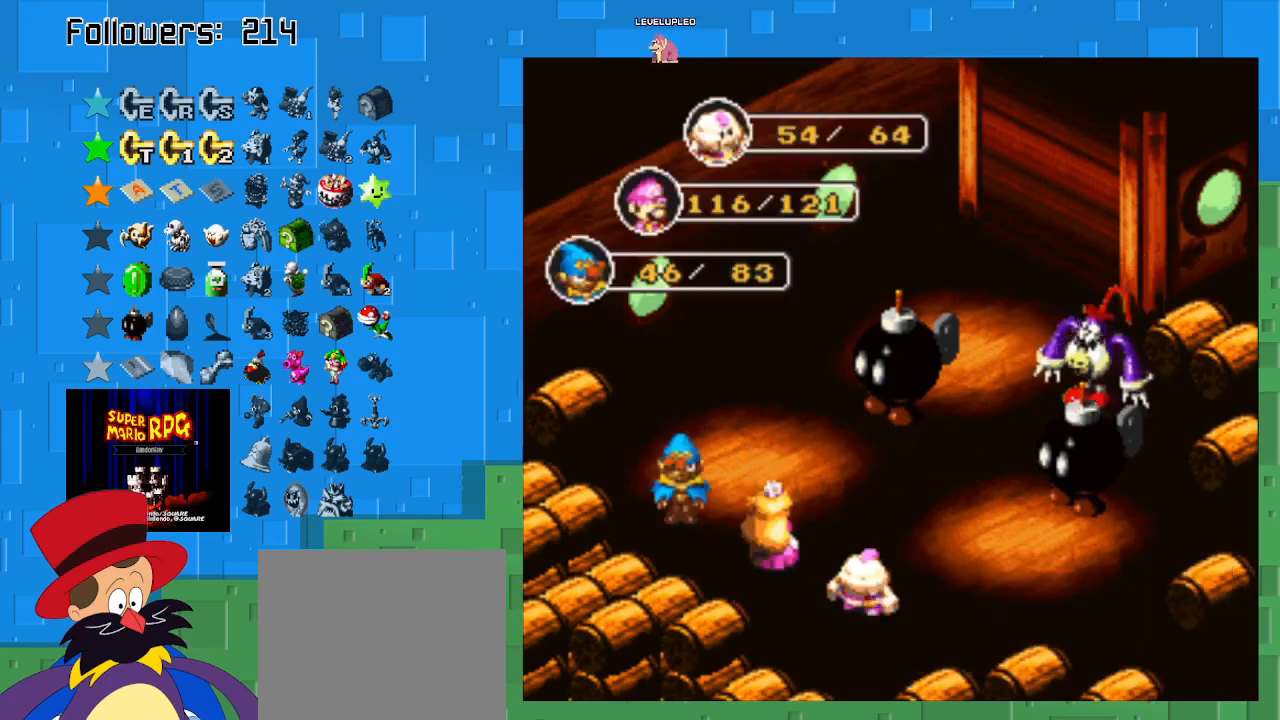
{"buttons": [], "left_stick": "center", "right_stick": "center", "events": [[267, "CIRCLE", "down"], [500, "CIRCLE", "up"]]}
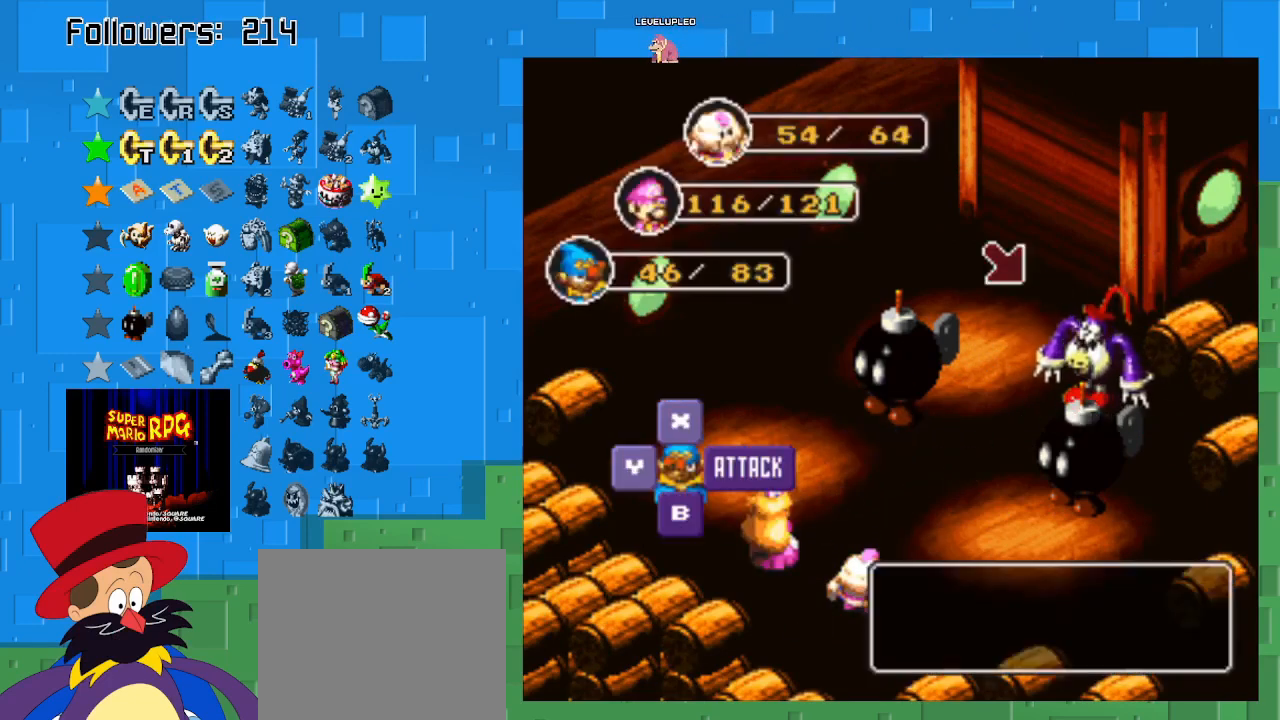
{"buttons": [], "left_stick": "center", "right_stick": "center", "events": [[200, "CIRCLE", "down"], [433, "CIRCLE", "up"]]}
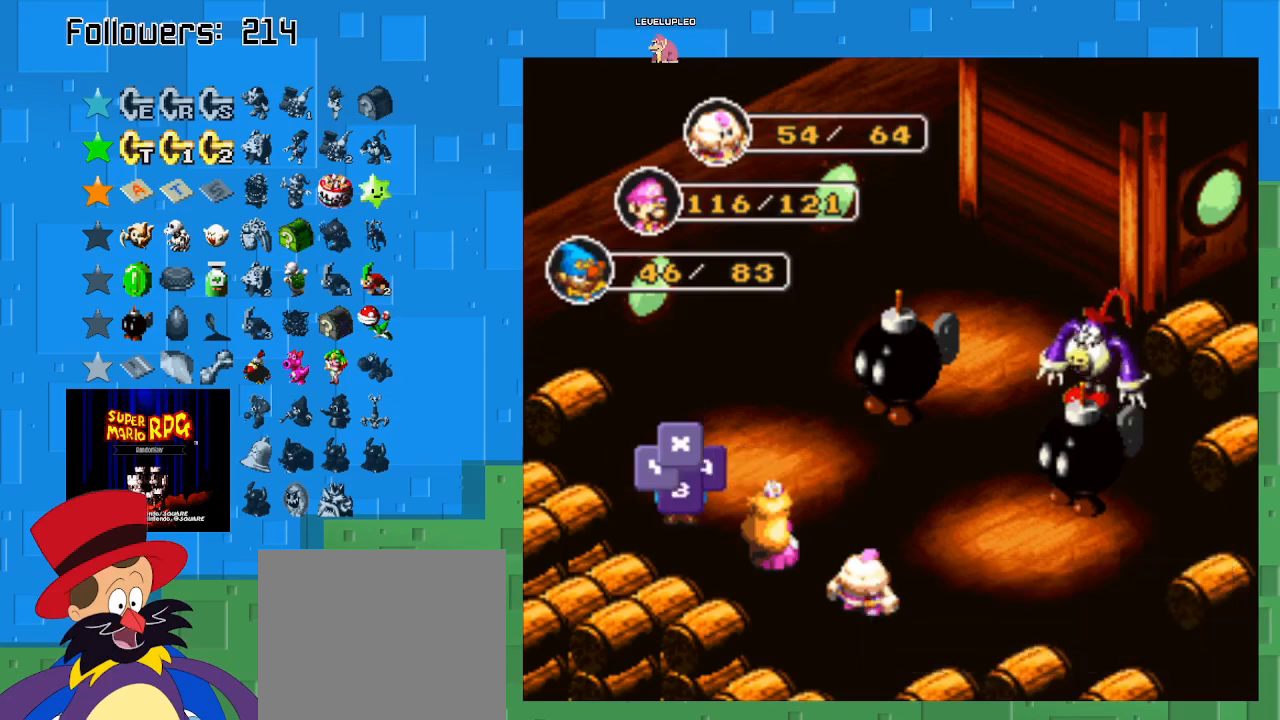
{"buttons": [], "left_stick": "center", "right_stick": "center", "events": []}
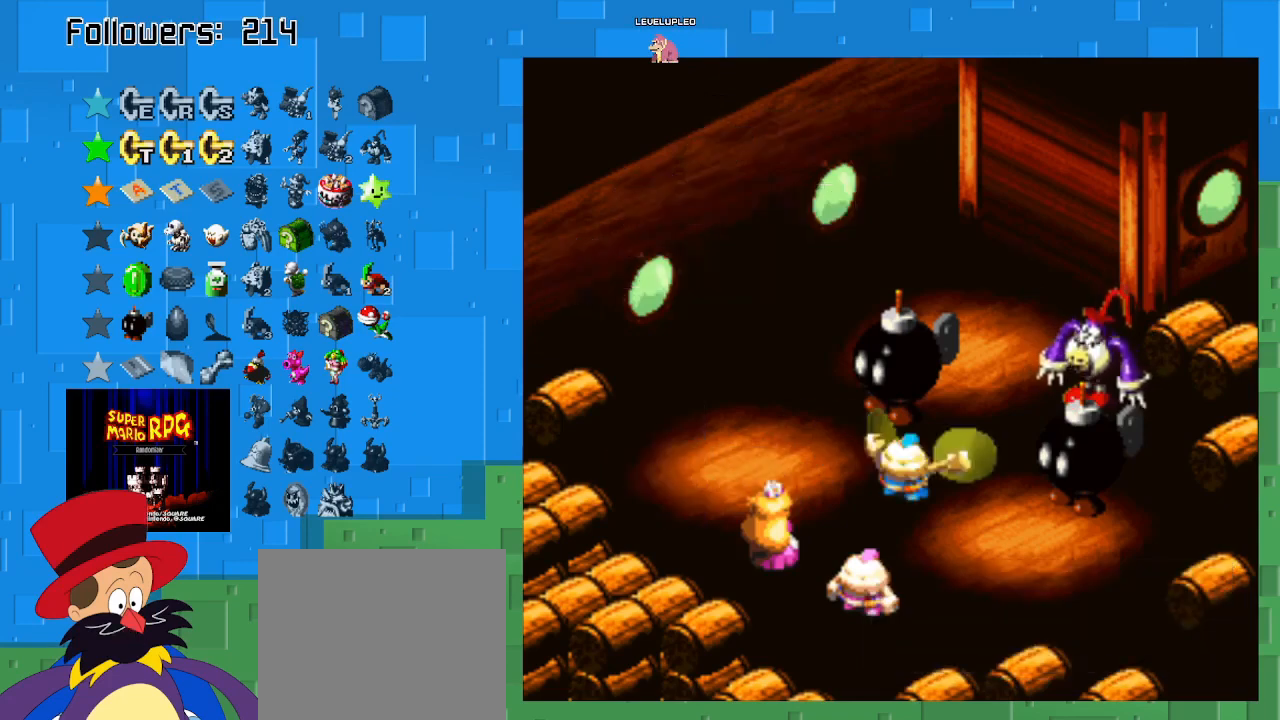
{"buttons": ["CIRCLE"], "left_stick": "center", "right_stick": "center", "events": [[33, "CIRCLE", "down"], [367, "CIRCLE", "up"], [500, "CIRCLE", "down"]]}
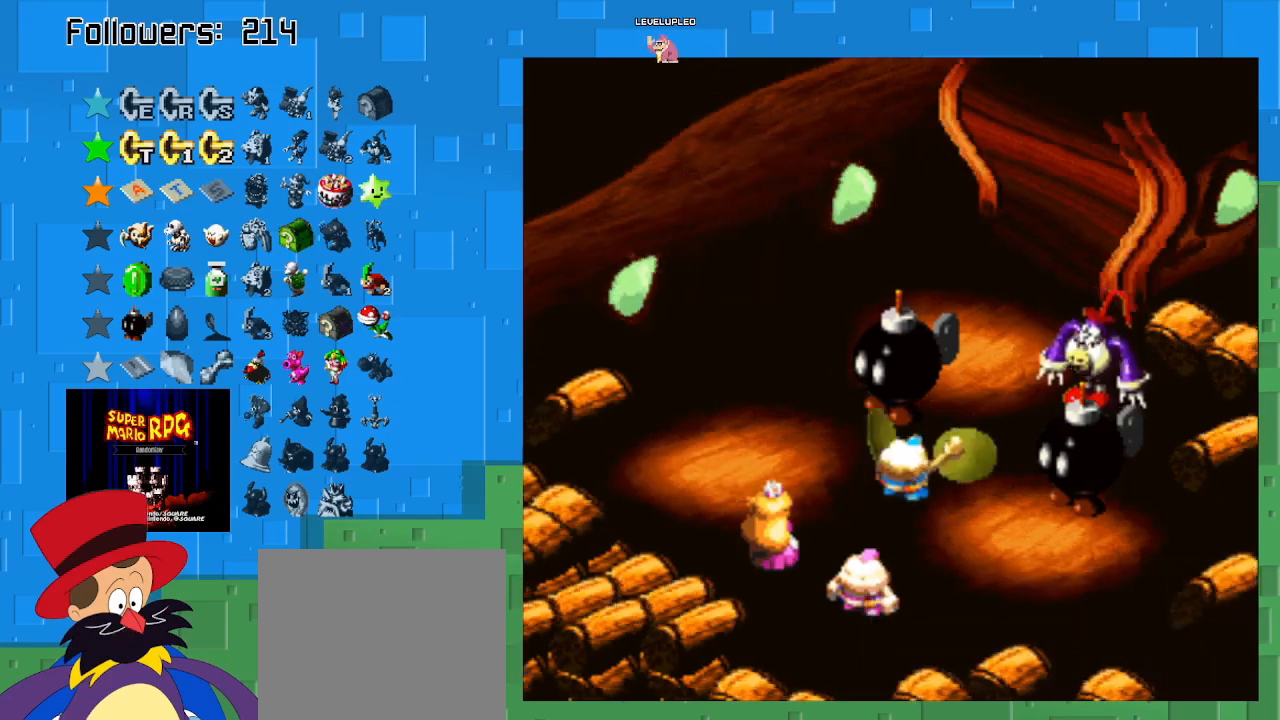
{"buttons": ["CIRCLE"], "left_stick": "center", "right_stick": "center", "events": []}
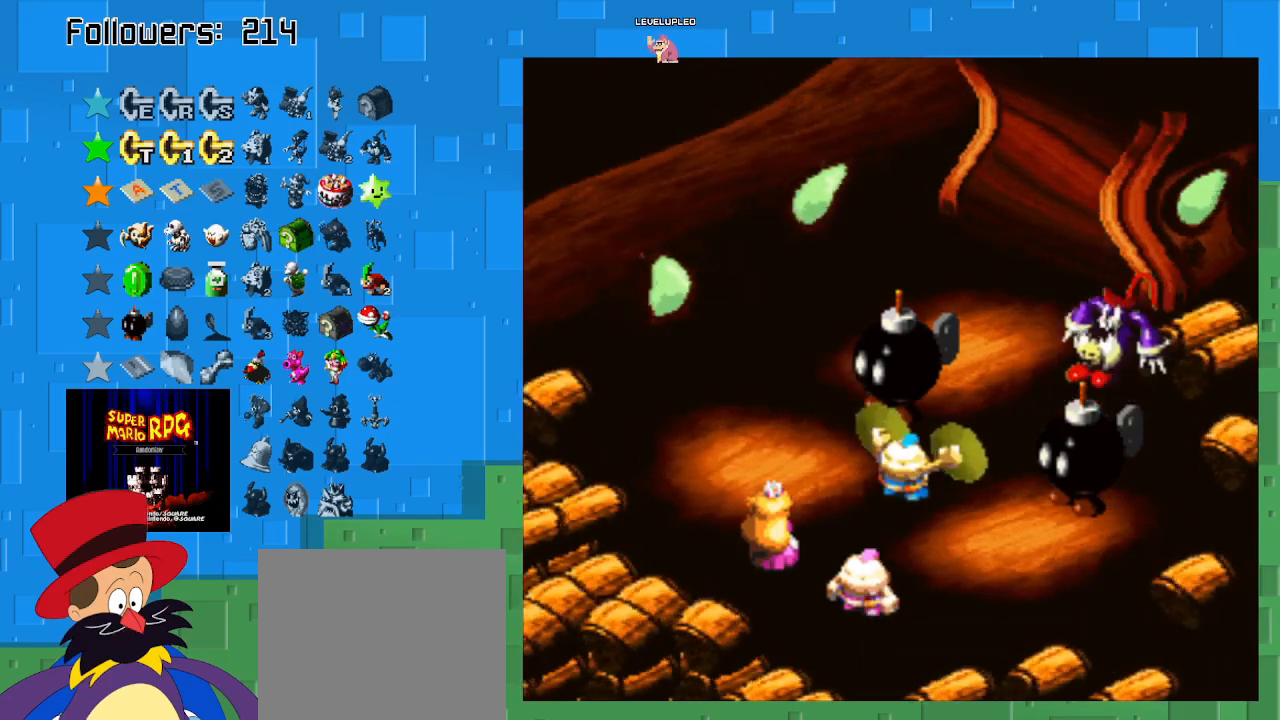
{"buttons": ["CIRCLE"], "left_stick": "center", "right_stick": "center", "events": []}
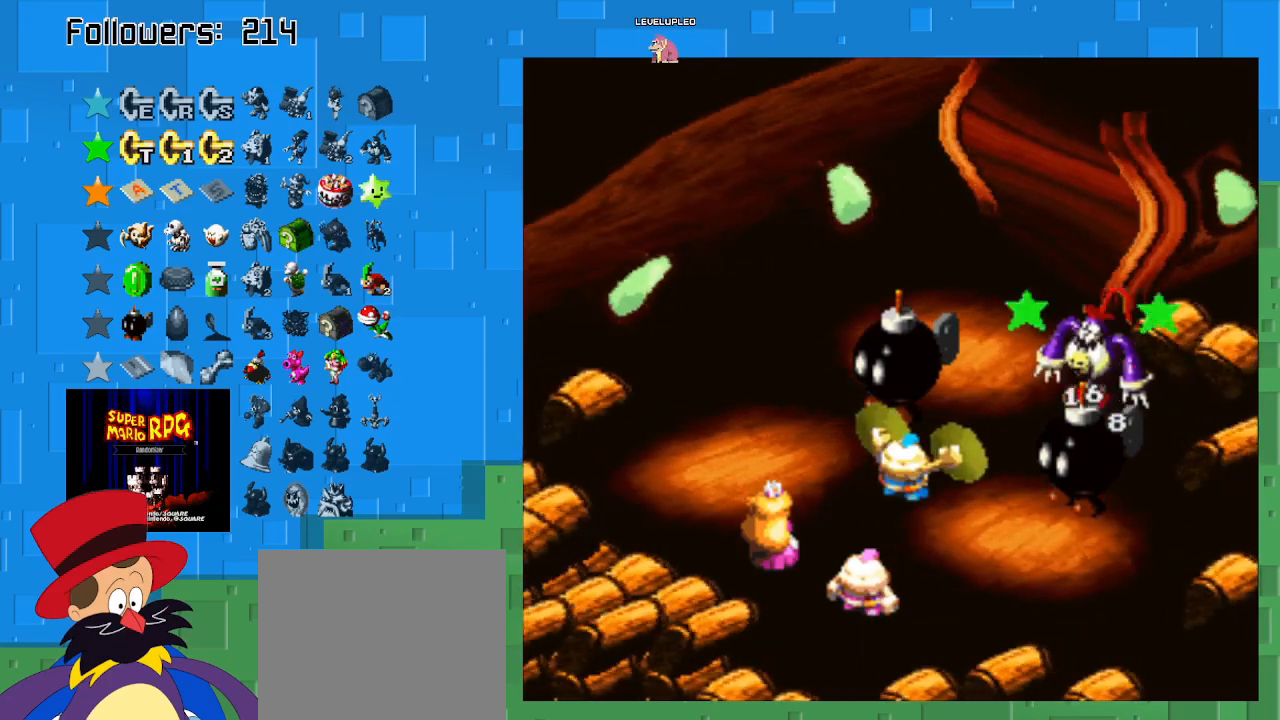
{"buttons": [], "left_stick": "center", "right_stick": "center", "events": [[67, "CIRCLE", "up"]]}
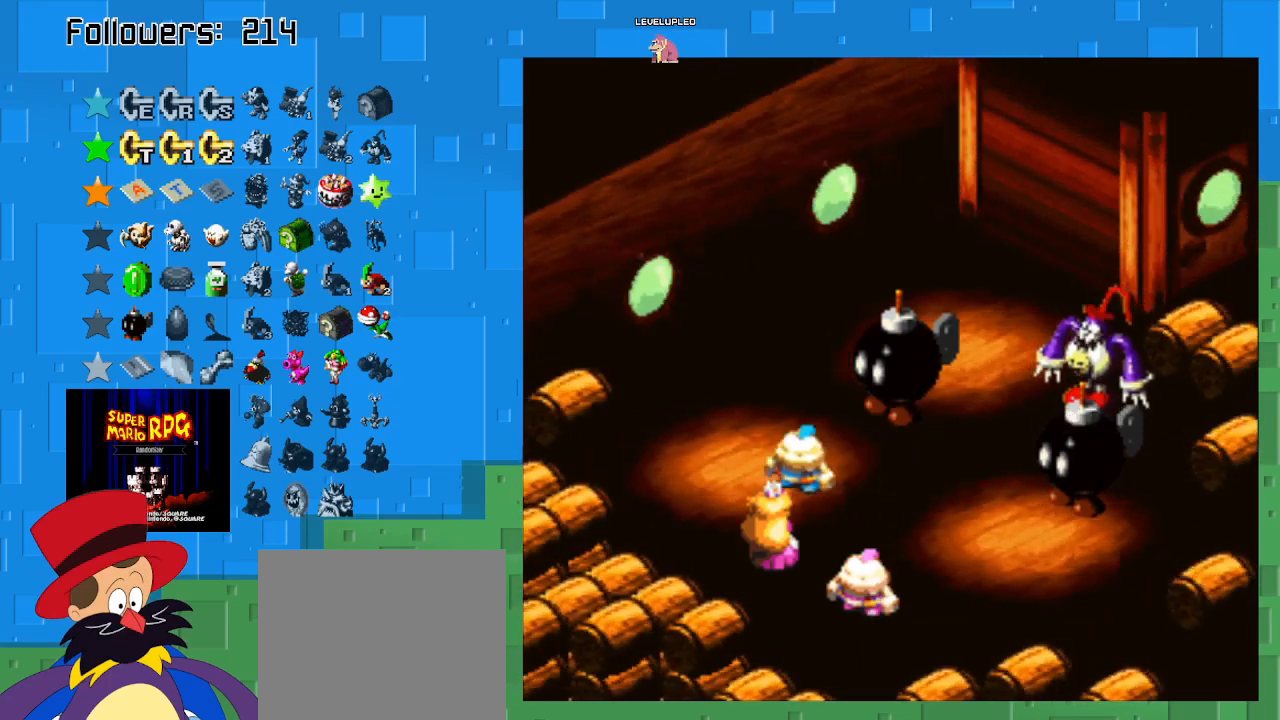
{"buttons": [], "left_stick": "center", "right_stick": "center", "events": []}
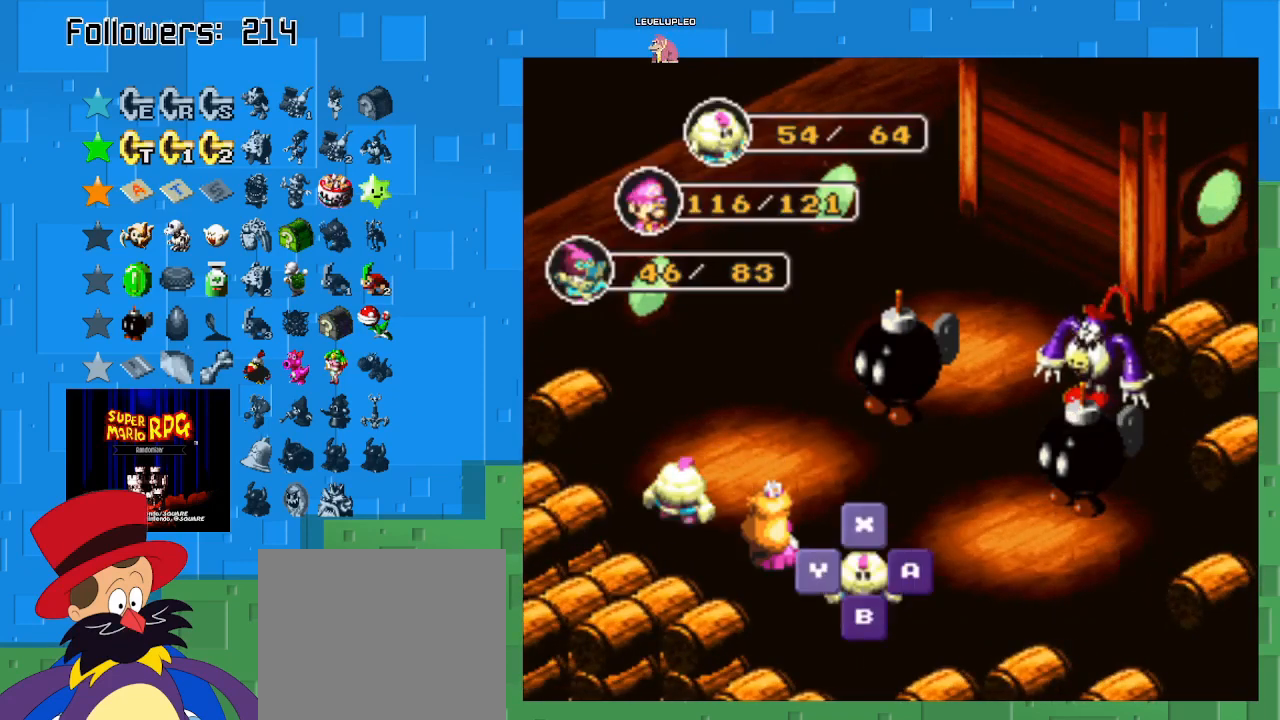
{"buttons": [], "left_stick": "center", "right_stick": "center", "events": [[133, "CIRCLE", "down"], [367, "CIRCLE", "up"]]}
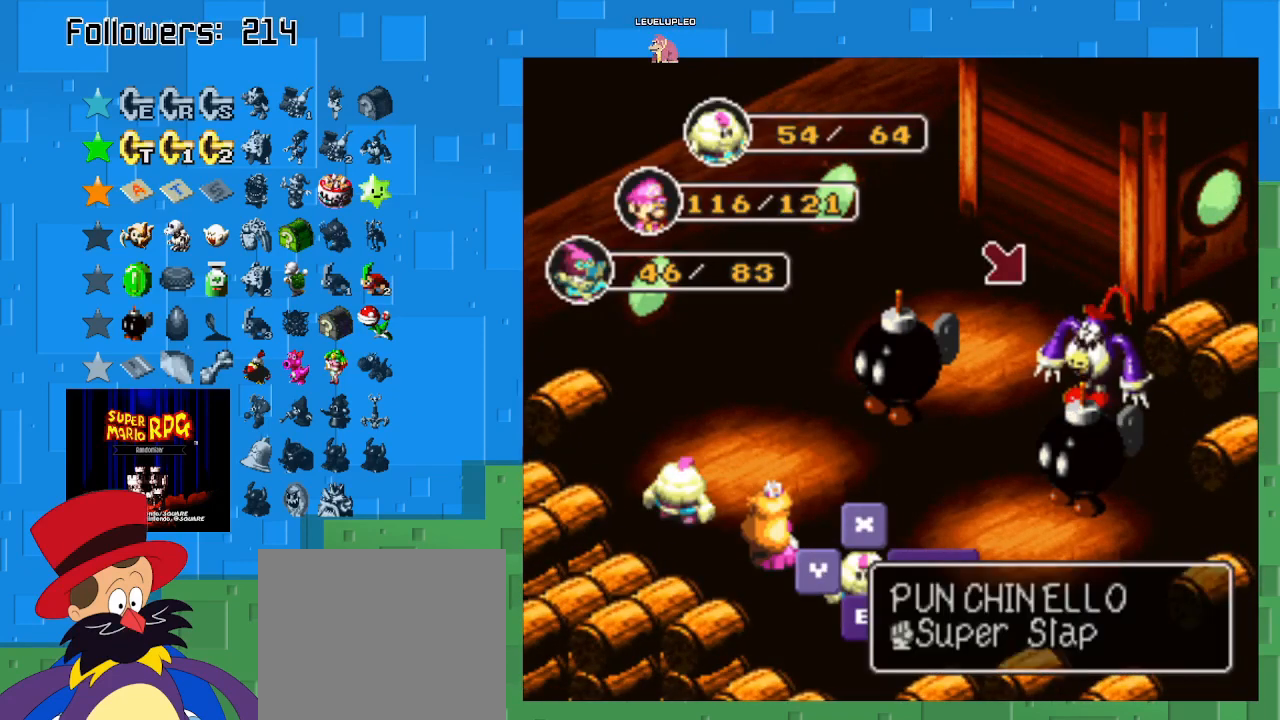
{"buttons": [], "left_stick": "center", "right_stick": "center", "events": [[67, "CIRCLE", "down"], [300, "CIRCLE", "up"]]}
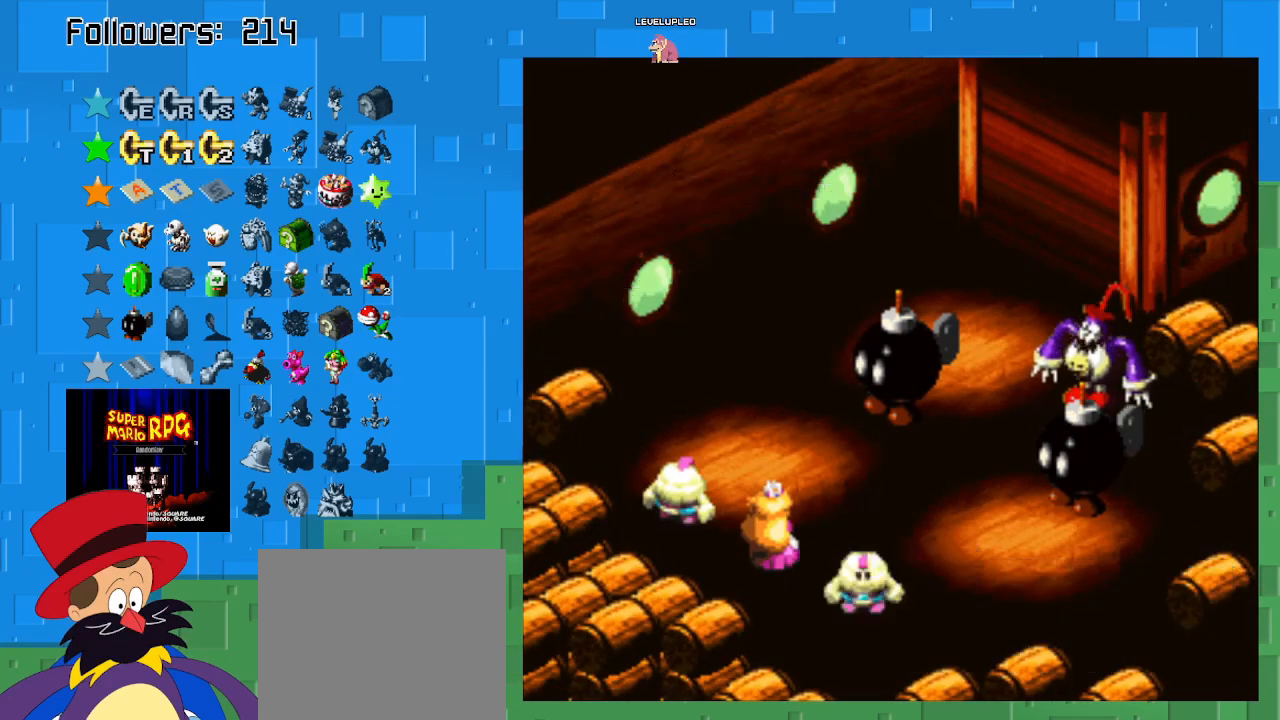
{"buttons": [], "left_stick": "center", "right_stick": "center", "events": []}
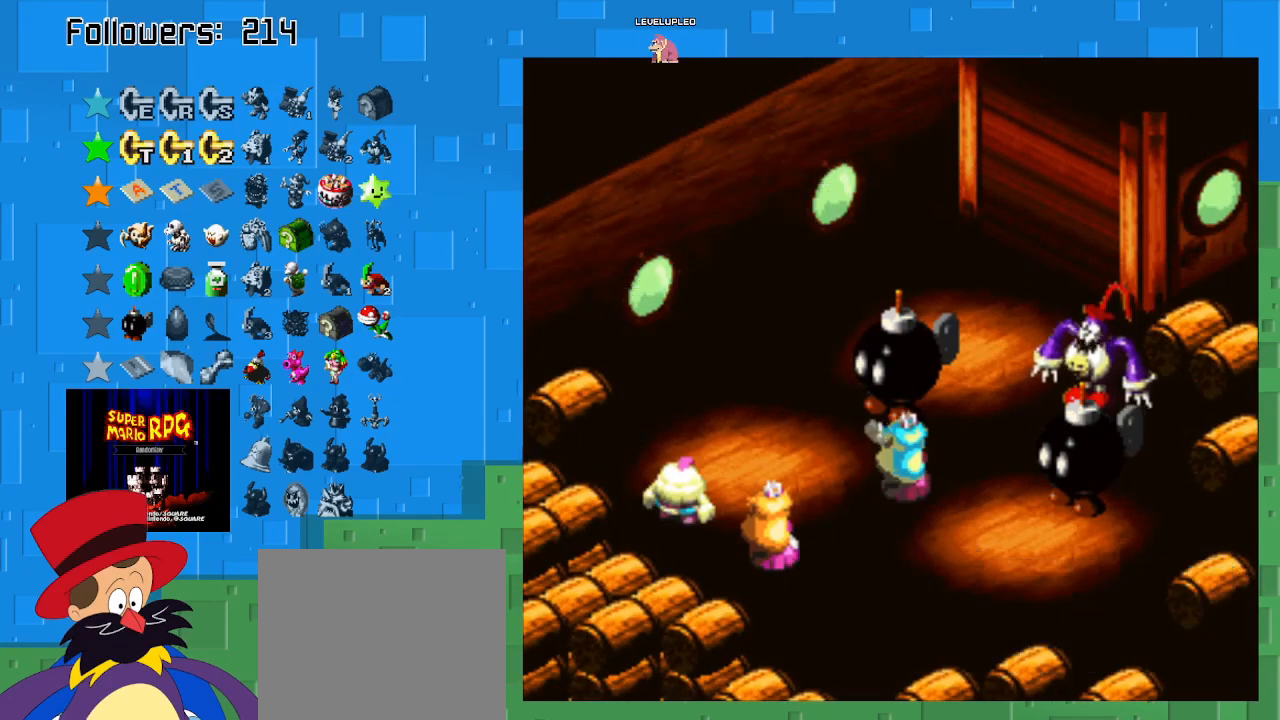
{"buttons": [], "left_stick": "center", "right_stick": "center", "events": [[100, "CIRCLE", "down"], [500, "CIRCLE", "up"]]}
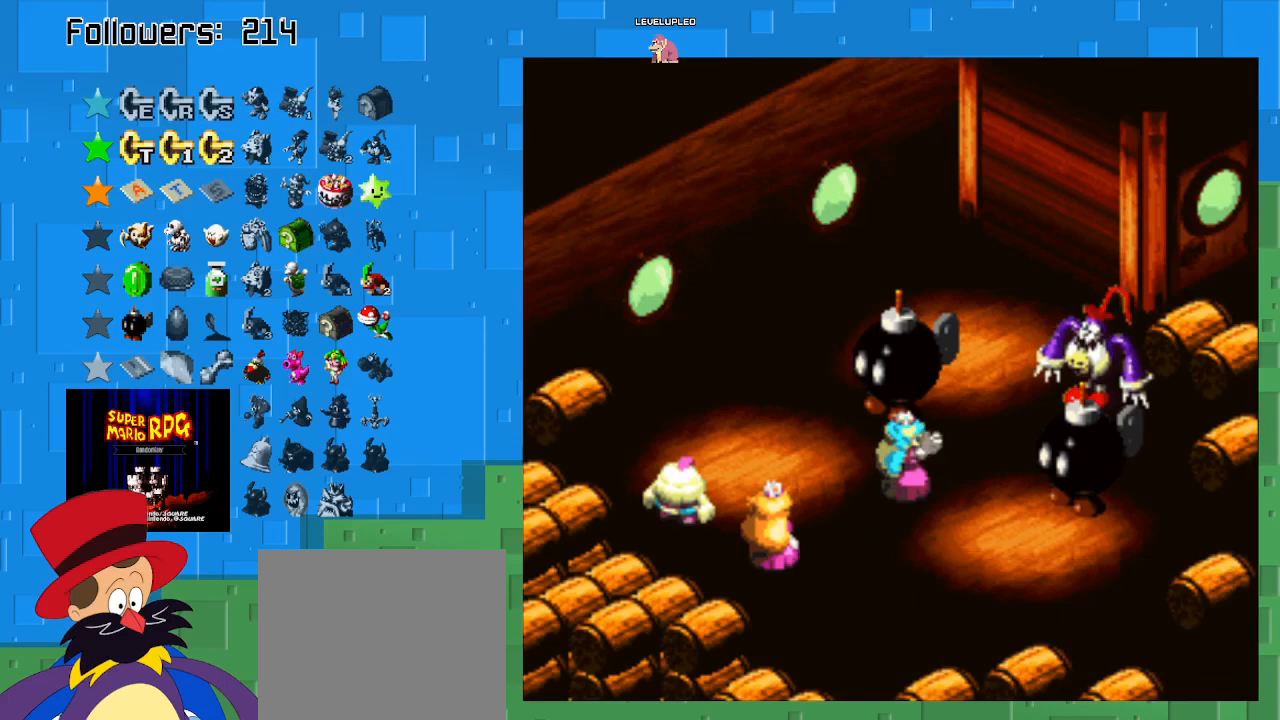
{"buttons": ["CIRCLE"], "left_stick": "center", "right_stick": "center", "events": [[133, "CIRCLE", "down"]]}
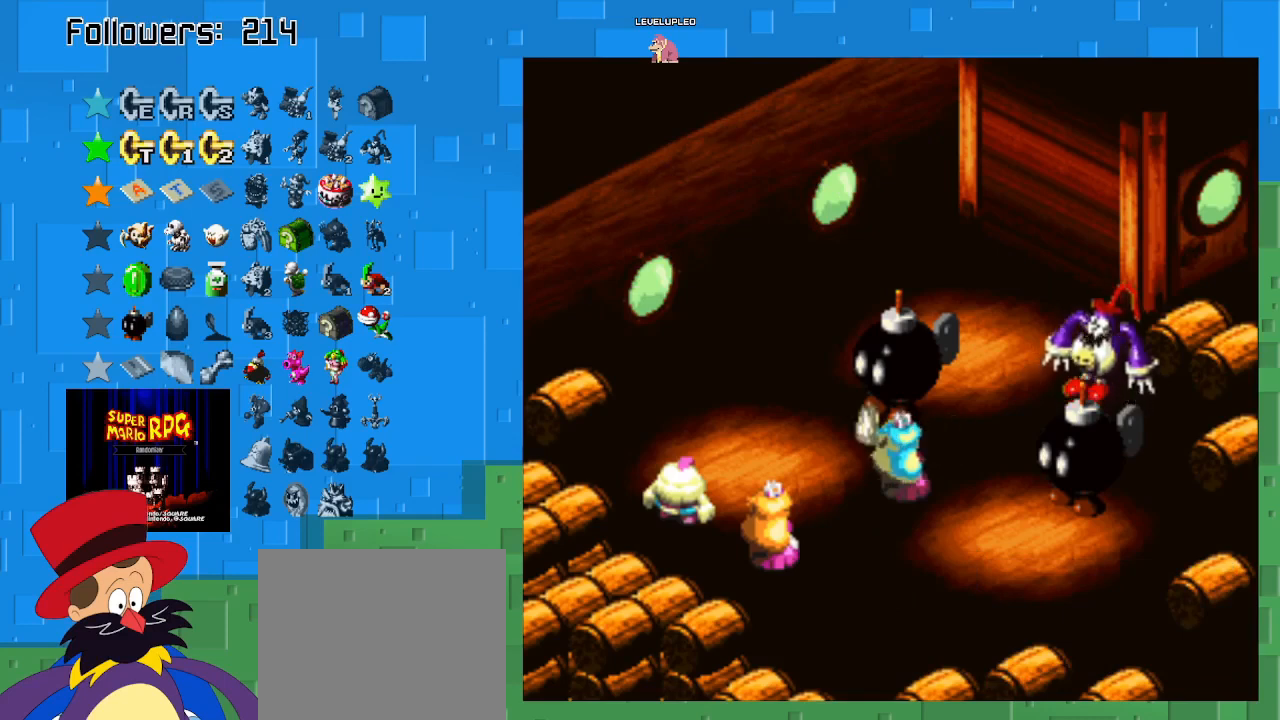
{"buttons": ["CIRCLE"], "left_stick": "center", "right_stick": "center", "events": []}
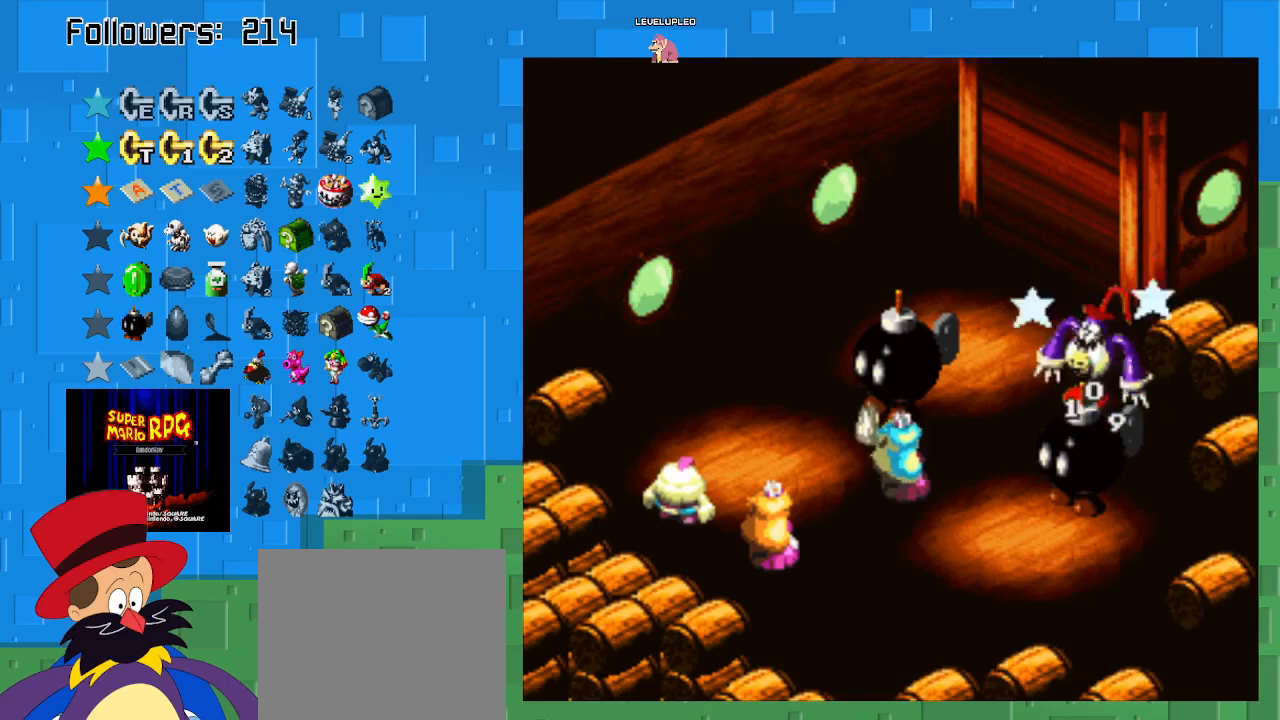
{"buttons": [], "left_stick": "center", "right_stick": "center", "events": [[200, "CIRCLE", "up"]]}